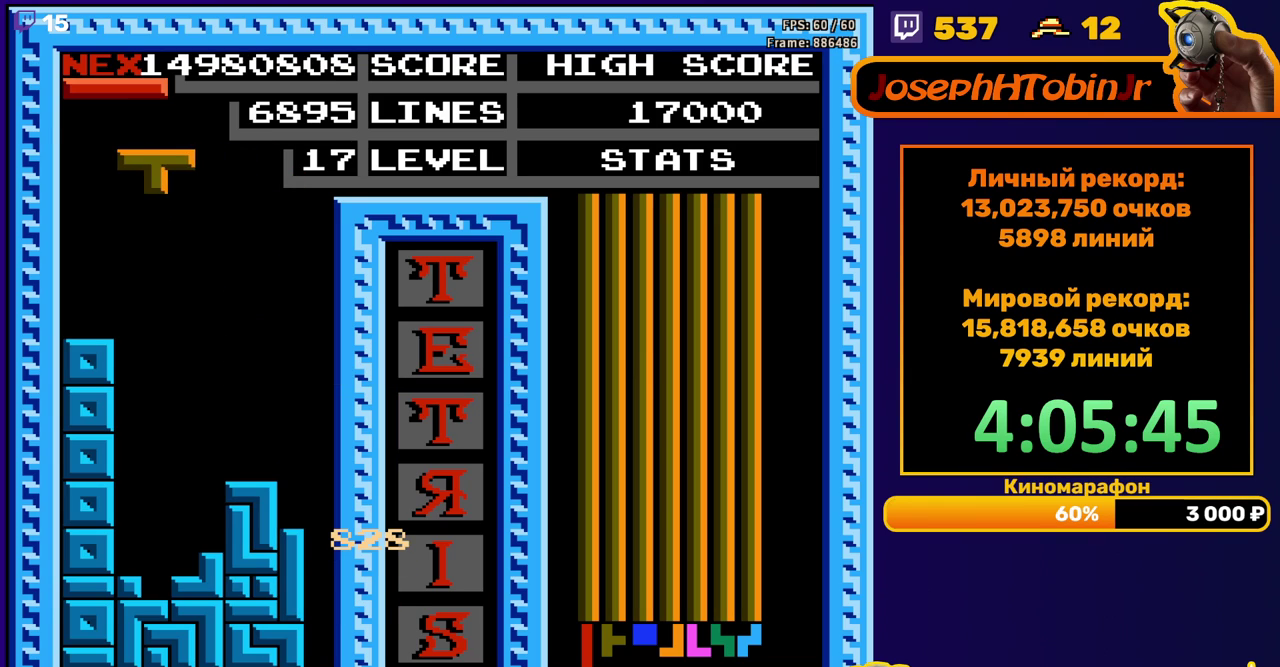
Gameplay with a controller (Nintendo layout); each line is a JSON object with the inputs held at the frame after it. "events" lists button and stick changes between this image and that frame as [ms after this image, input, new state], when the widget could be followed in between. Not read: L3 R3.
{"buttons": [], "events": [[17, "DPAD_LEFT", "up"], [100, "DPAD_DOWN", "down"], [450, "DPAD_DOWN", "up"]]}
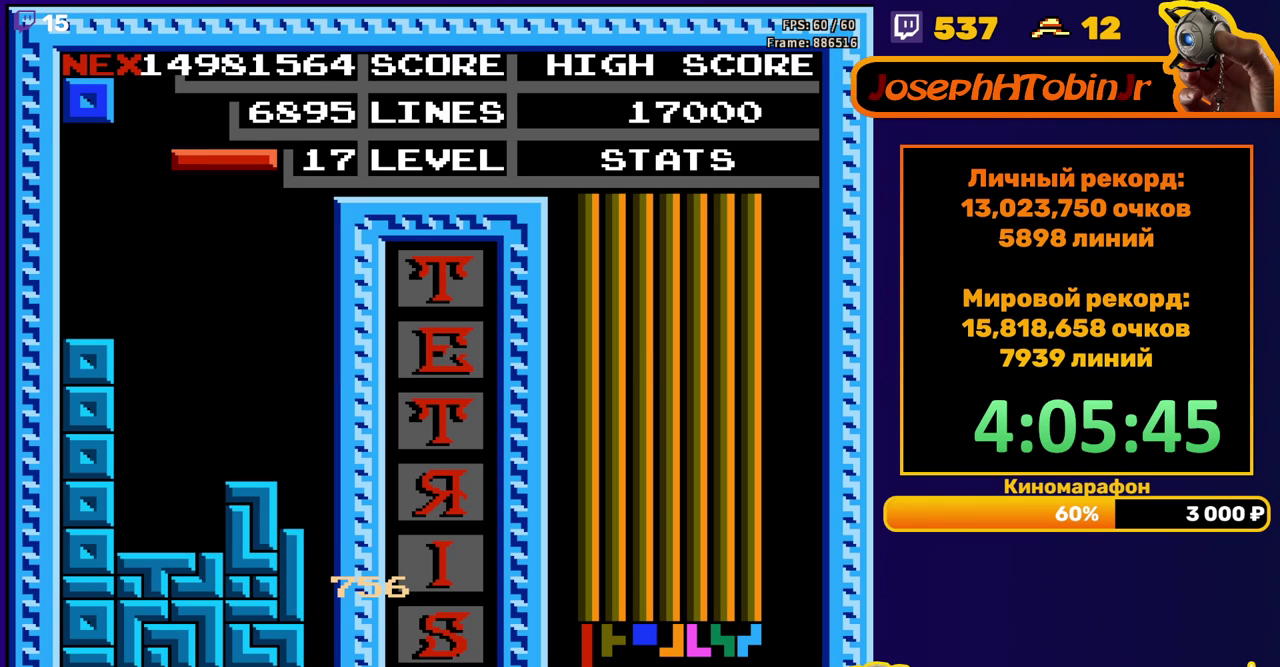
{"buttons": ["DPAD_DOWN"], "events": [[17, "DPAD_RIGHT", "down"], [33, "A", "down"], [133, "A", "up"], [450, "DPAD_DOWN", "down"], [450, "DPAD_RIGHT", "up"]]}
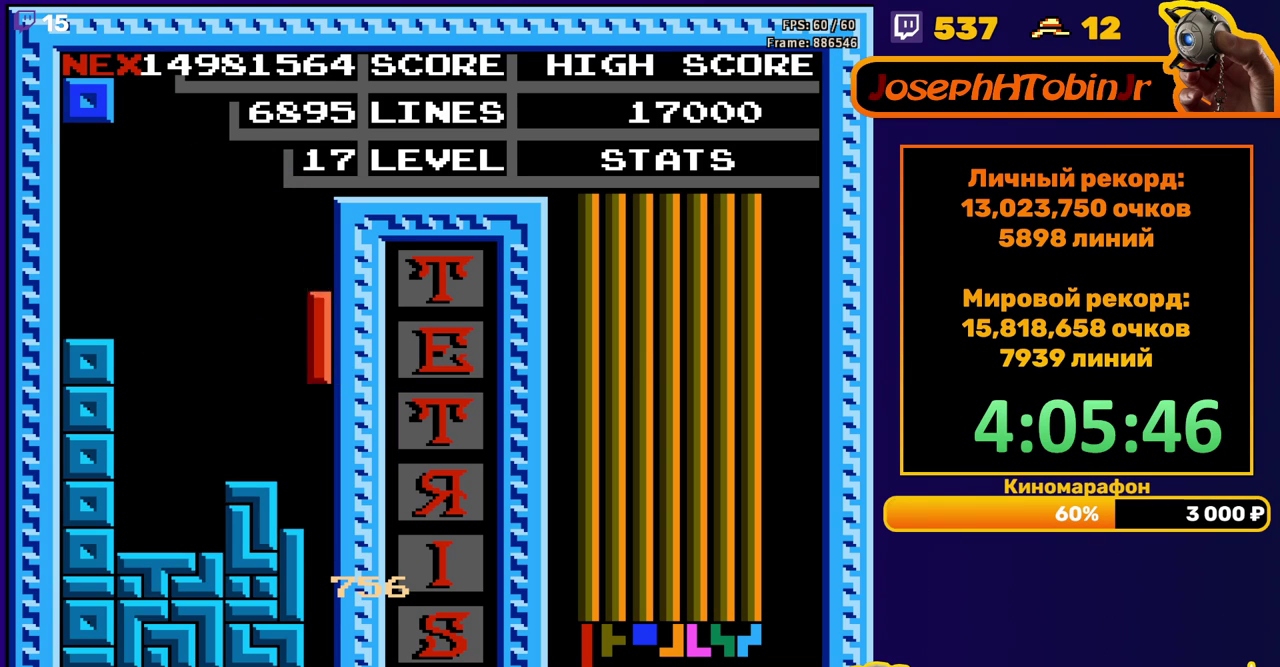
{"buttons": [], "events": [[350, "DPAD_DOWN", "up"]]}
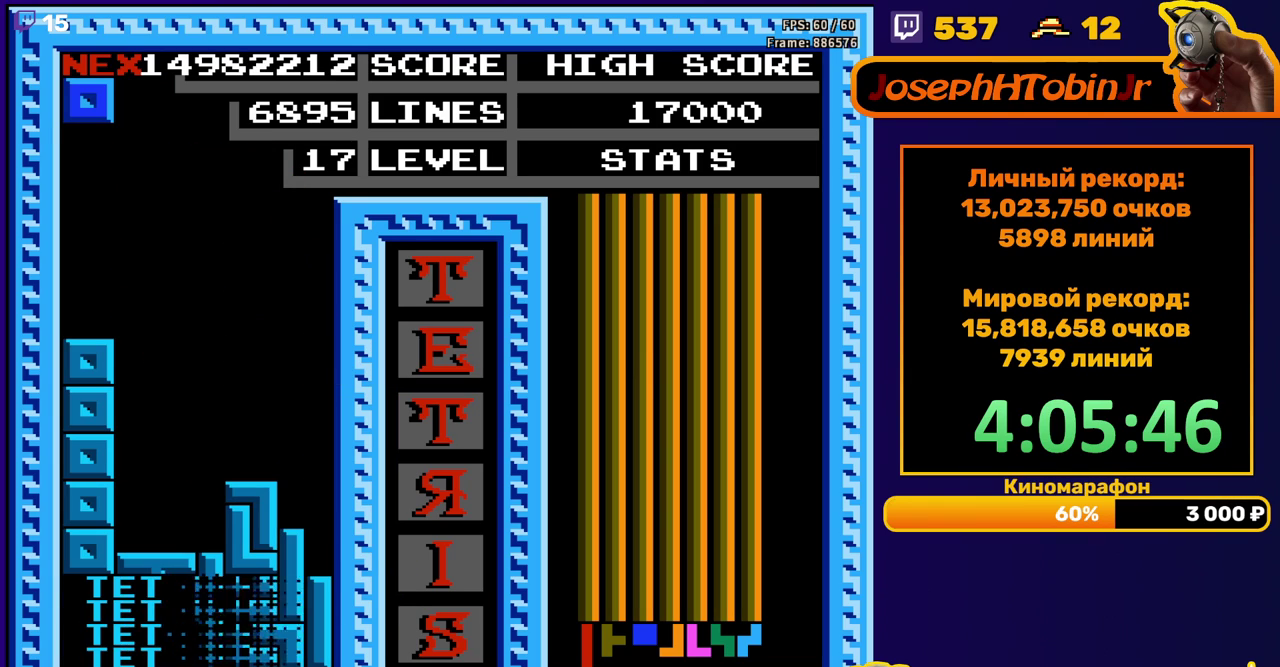
{"buttons": ["DPAD_LEFT"], "events": [[317, "DPAD_LEFT", "down"], [383, "DPAD_LEFT", "up"], [450, "DPAD_LEFT", "down"]]}
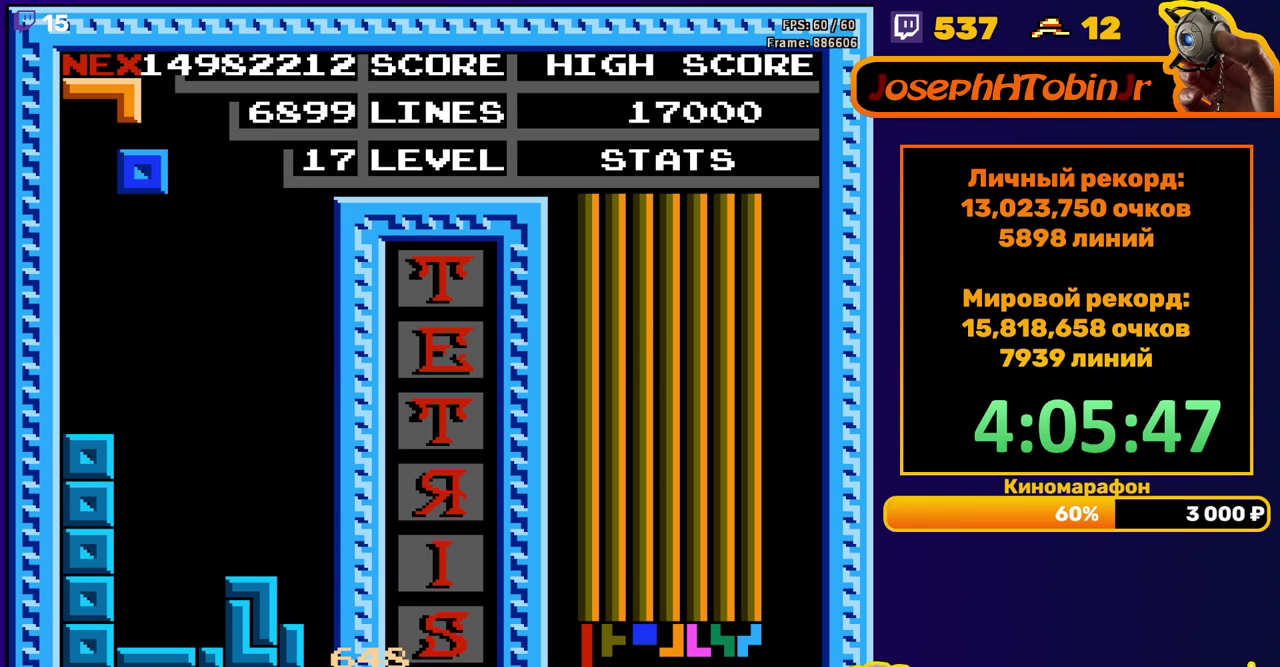
{"buttons": ["DPAD_DOWN"], "events": [[17, "DPAD_LEFT", "up"], [217, "DPAD_DOWN", "down"]]}
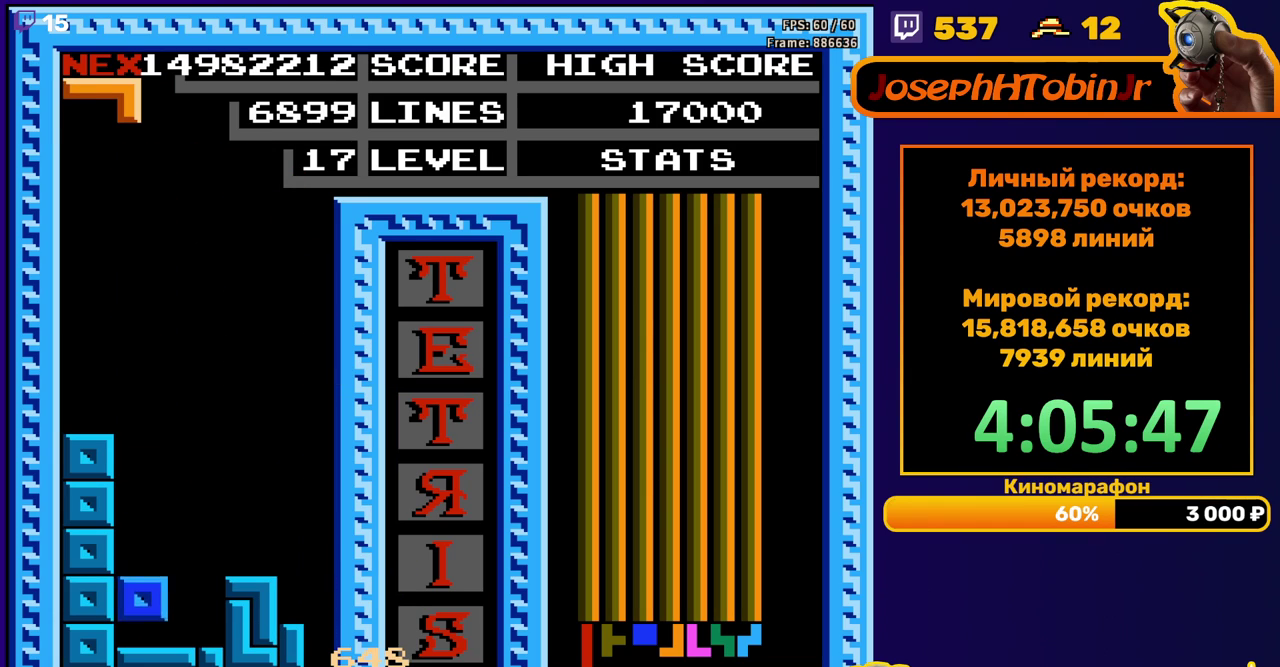
{"buttons": ["DPAD_DOWN"], "events": [[100, "DPAD_DOWN", "up"], [150, "A", "down"], [217, "A", "up"], [217, "DPAD_DOWN", "down"]]}
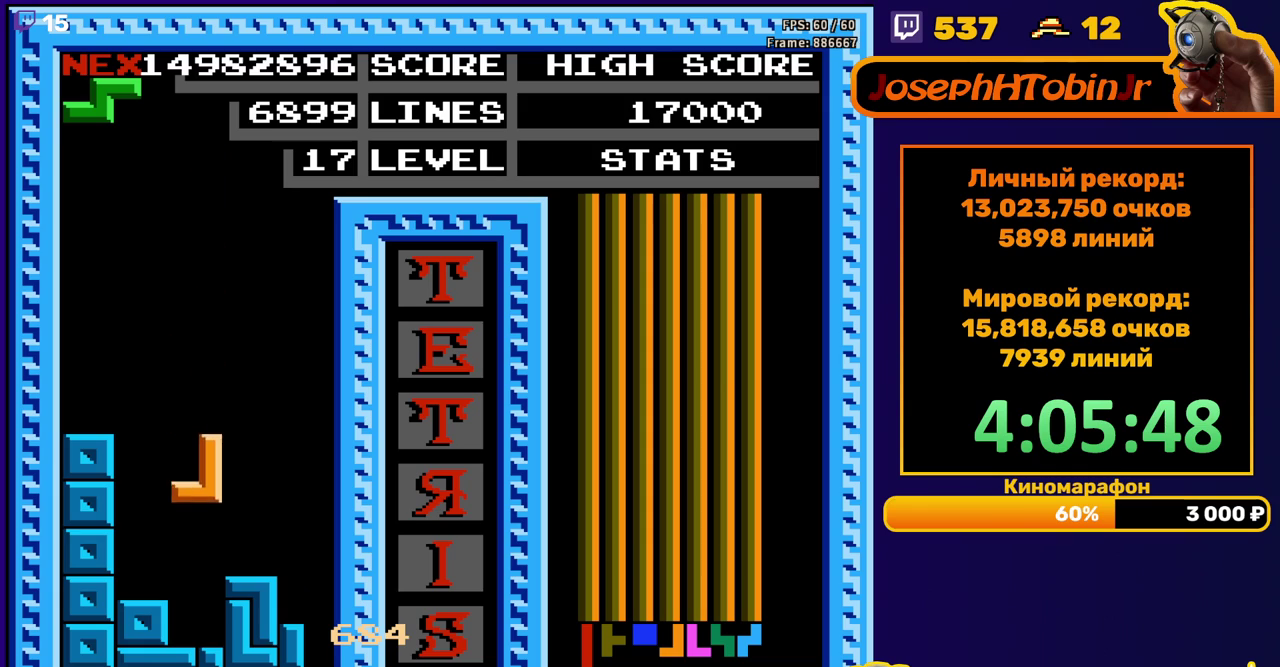
{"buttons": ["DPAD_DOWN"], "events": [[167, "DPAD_DOWN", "up"], [217, "DPAD_LEFT", "down"], [233, "A", "down"], [317, "A", "up"], [317, "DPAD_LEFT", "up"], [400, "DPAD_DOWN", "down"]]}
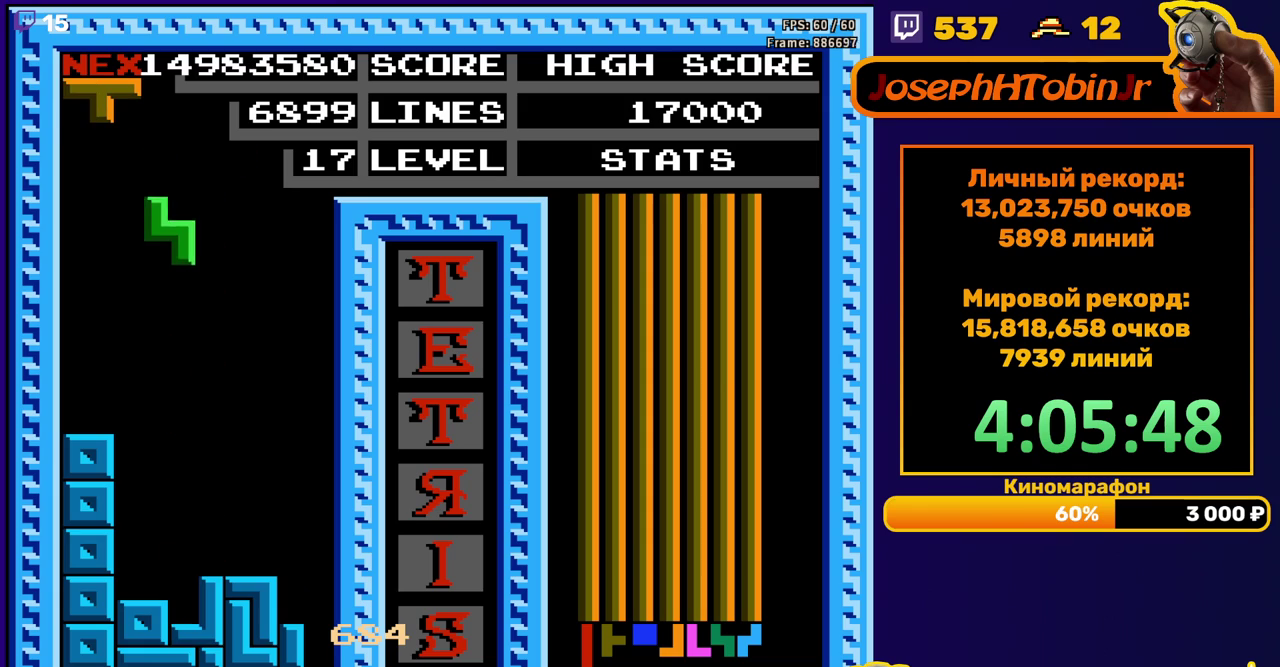
{"buttons": [], "events": [[317, "DPAD_DOWN", "up"], [367, "A", "down"], [433, "A", "up"]]}
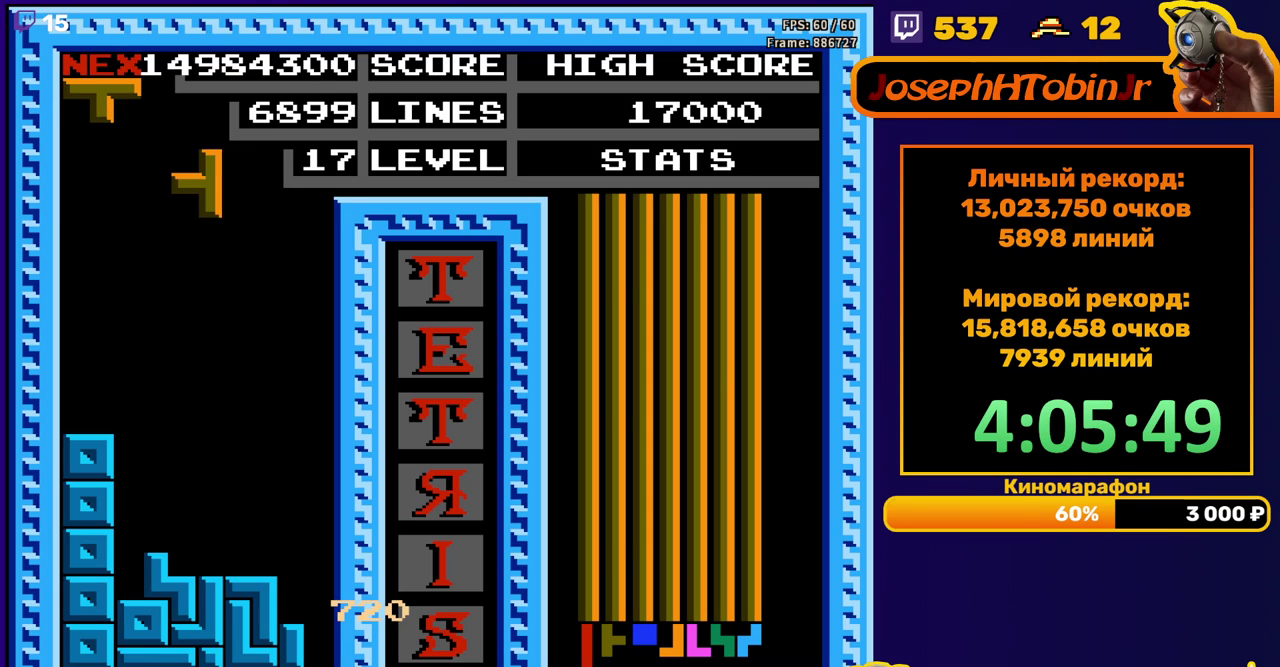
{"buttons": [], "events": [[17, "A", "down"], [17, "DPAD_DOWN", "down"], [100, "A", "up"], [433, "DPAD_DOWN", "up"]]}
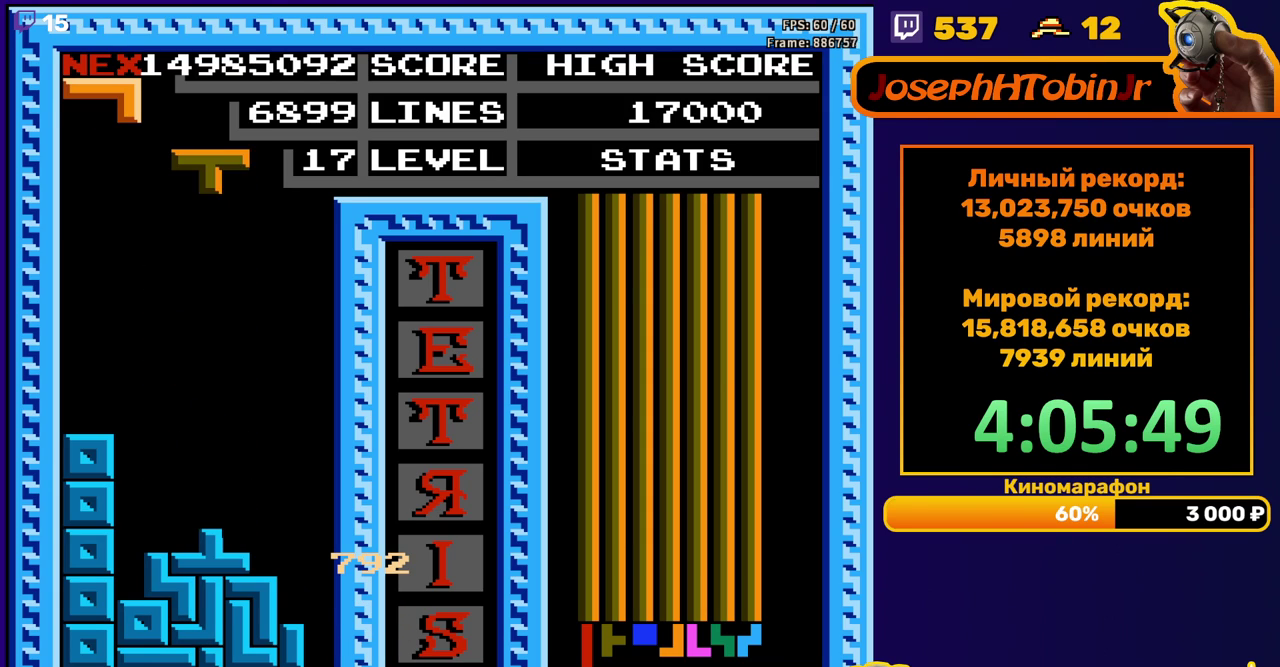
{"buttons": ["DPAD_DOWN"], "events": [[17, "DPAD_RIGHT", "down"], [50, "A", "down"], [83, "DPAD_RIGHT", "up"], [100, "A", "up"], [500, "DPAD_DOWN", "down"]]}
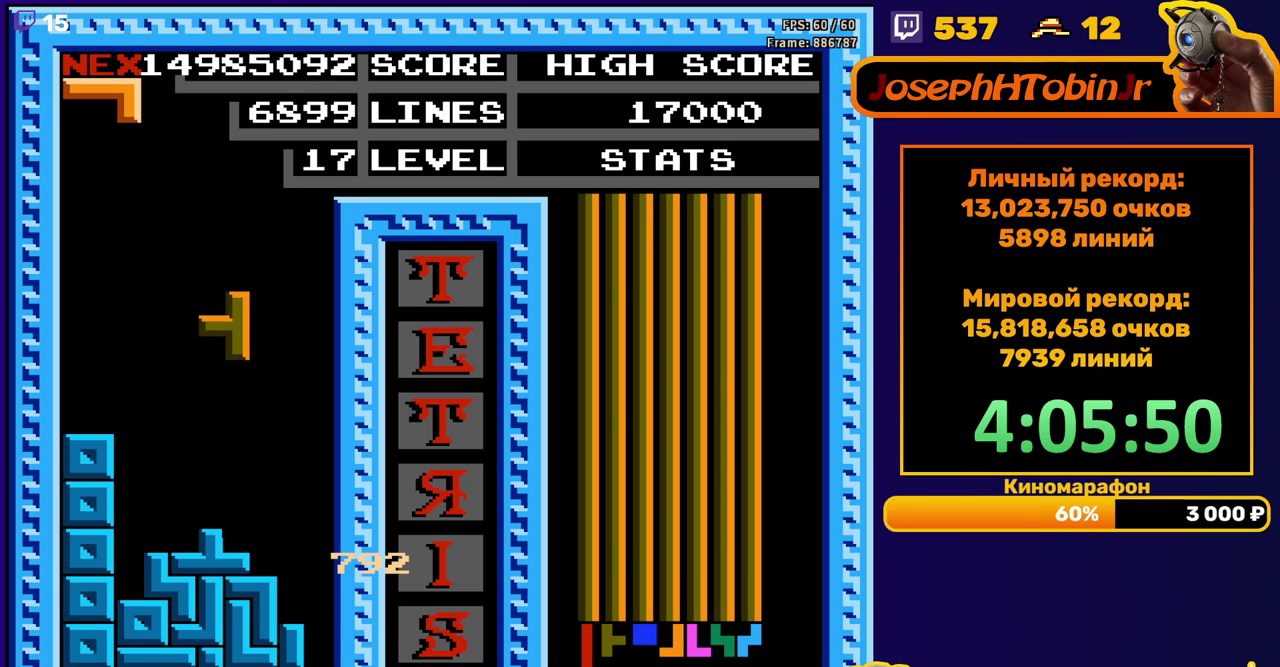
{"buttons": [], "events": [[233, "DPAD_DOWN", "up"], [300, "DPAD_LEFT", "down"], [317, "B", "down"], [383, "B", "up"], [383, "DPAD_LEFT", "up"], [450, "DPAD_LEFT", "down"], [500, "DPAD_LEFT", "up"]]}
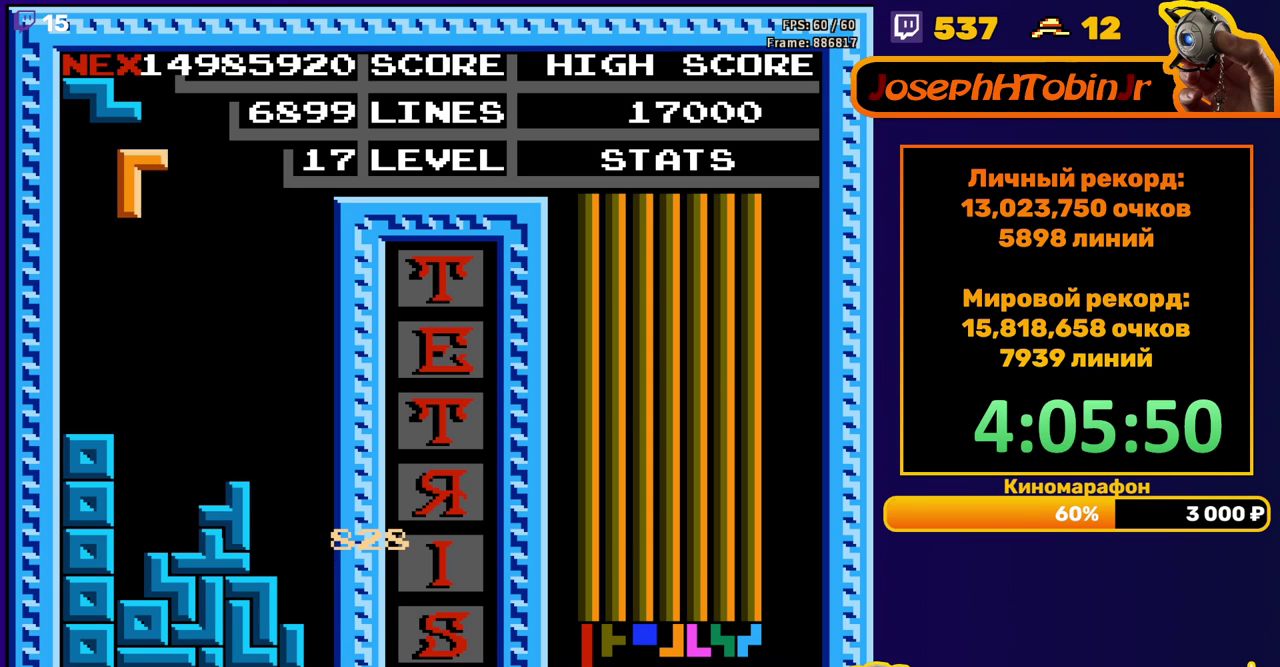
{"buttons": [], "events": [[100, "DPAD_DOWN", "down"], [450, "DPAD_DOWN", "up"]]}
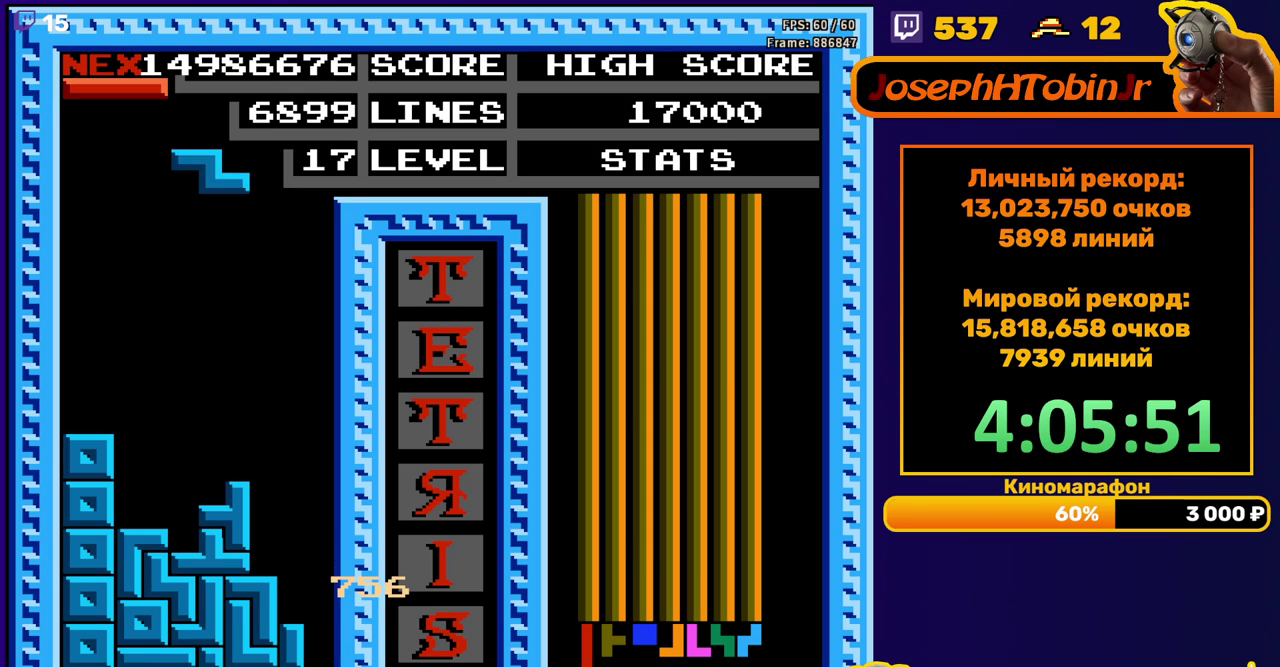
{"buttons": ["DPAD_DOWN"], "events": [[17, "A", "down"], [33, "DPAD_RIGHT", "down"], [100, "A", "up"], [100, "DPAD_RIGHT", "up"], [250, "DPAD_DOWN", "down"]]}
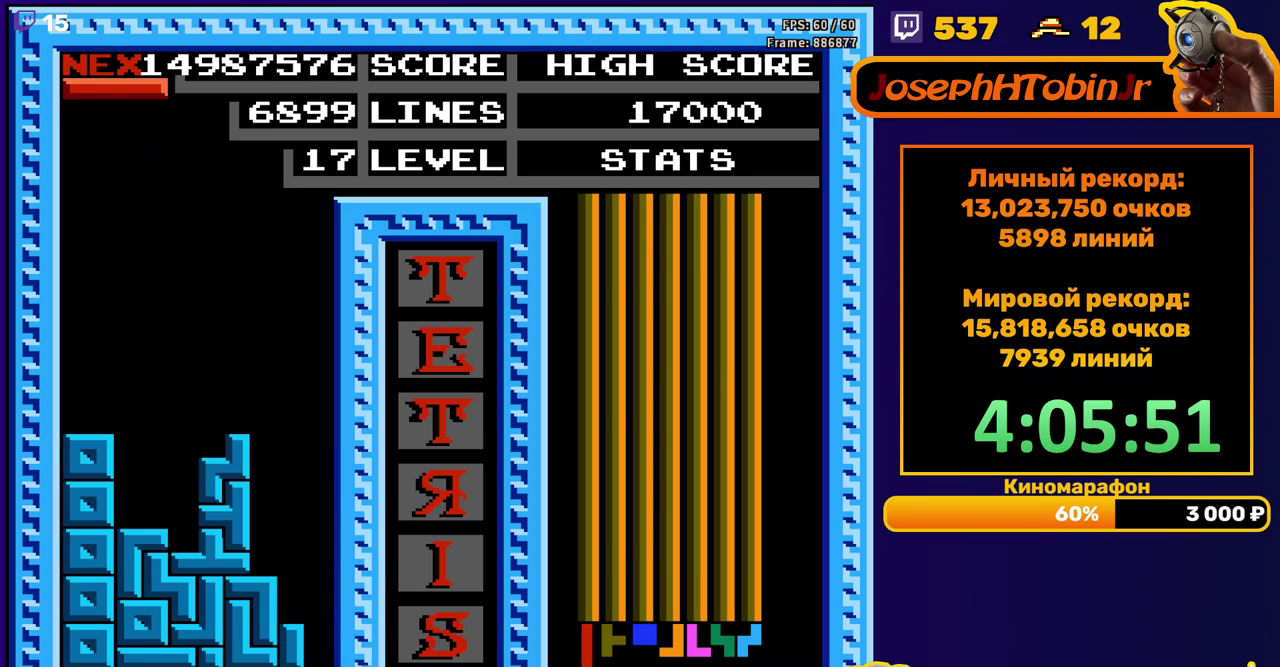
{"buttons": ["DPAD_RIGHT"], "events": [[33, "DPAD_DOWN", "up"], [133, "DPAD_RIGHT", "down"], [167, "A", "down"], [233, "A", "up"]]}
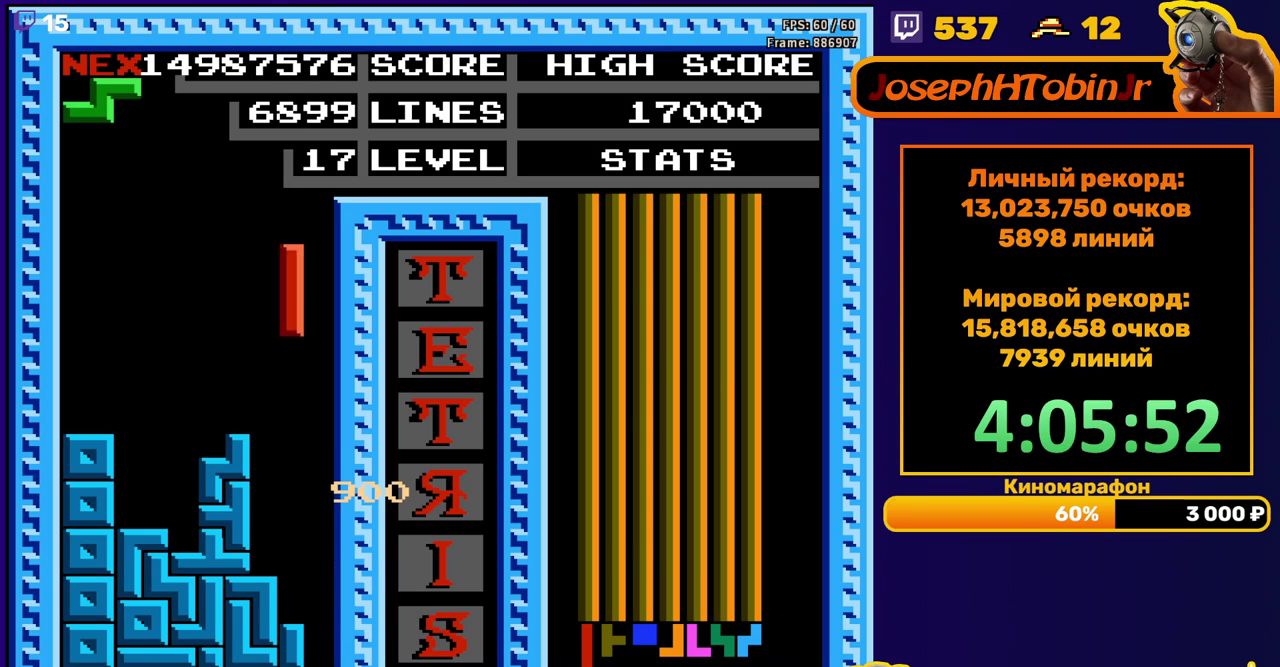
{"buttons": [], "events": [[50, "DPAD_RIGHT", "up"], [83, "DPAD_DOWN", "down"], [467, "DPAD_DOWN", "up"]]}
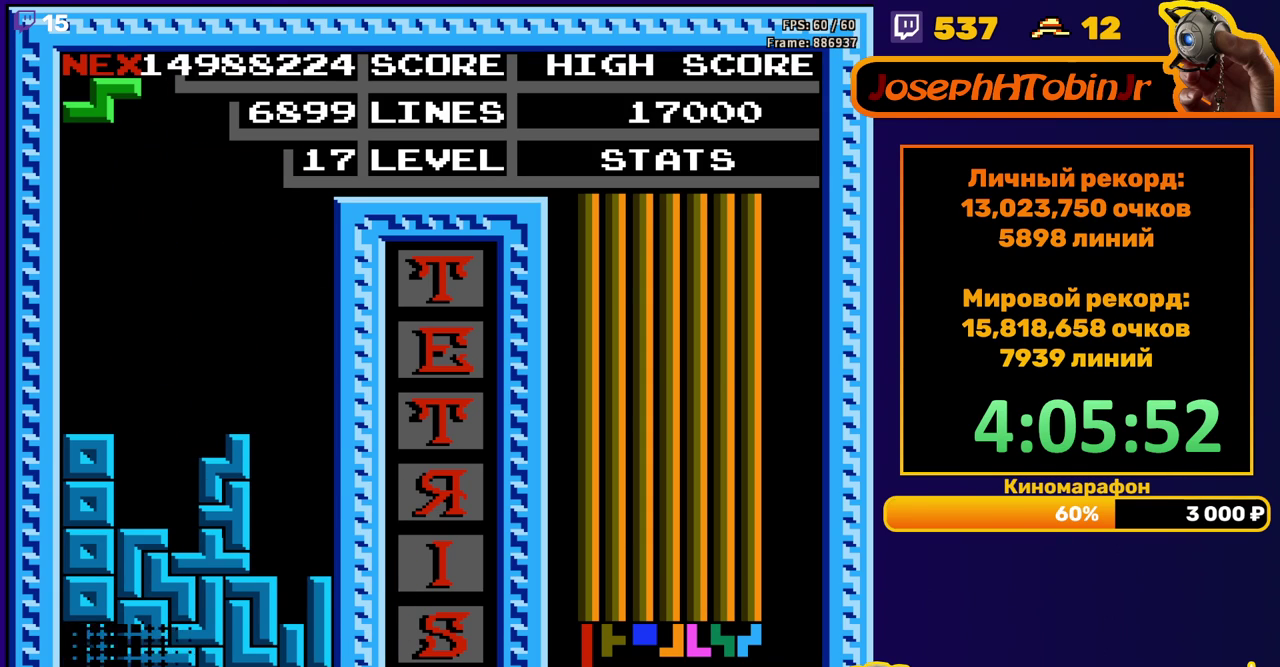
{"buttons": [], "events": [[383, "DPAD_LEFT", "down"], [400, "A", "down"], [483, "DPAD_LEFT", "up"], [500, "A", "up"]]}
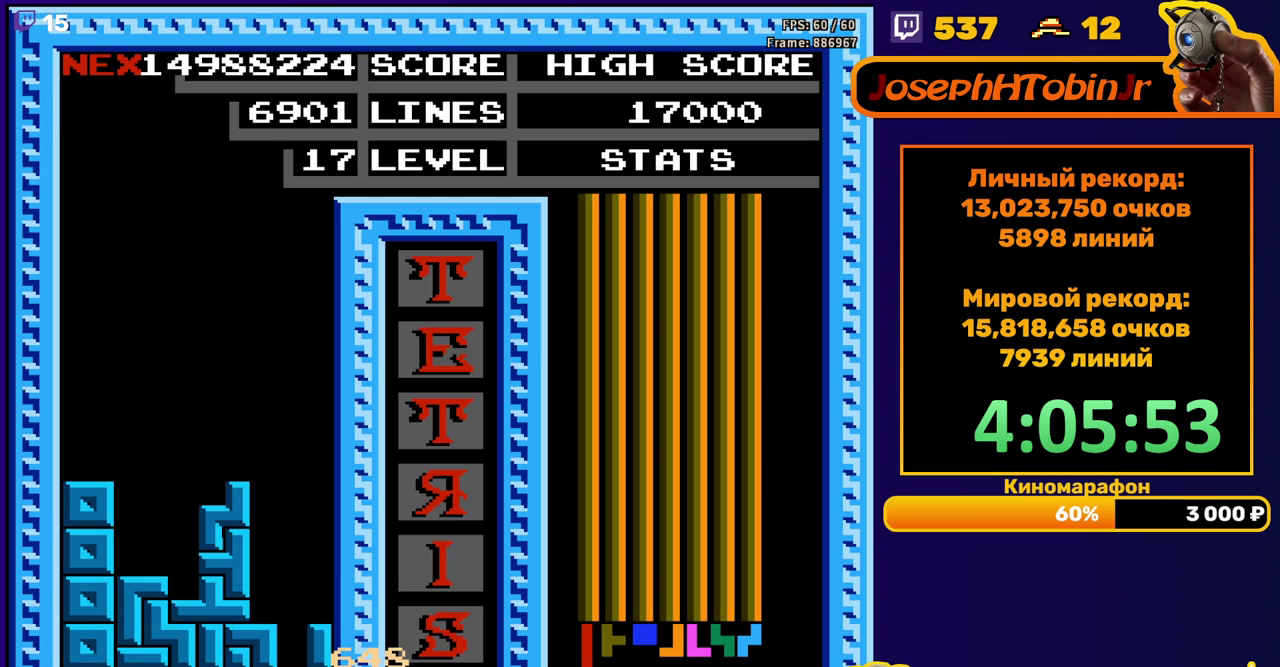
{"buttons": [], "events": []}
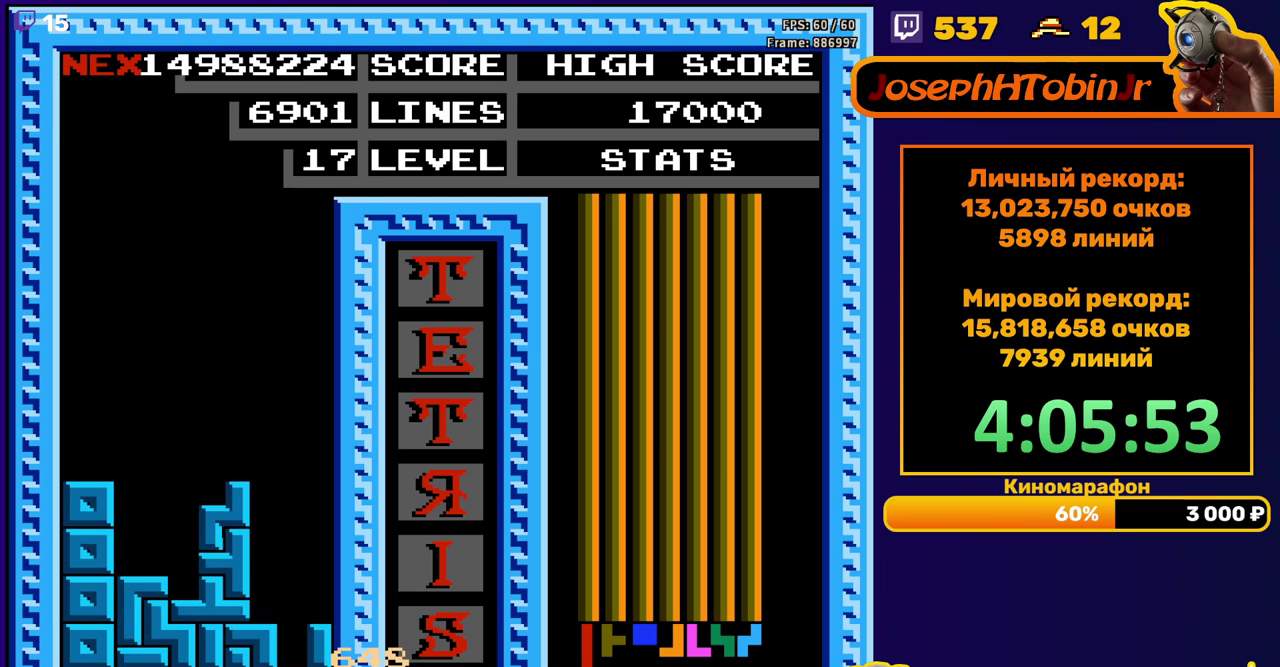
{"buttons": ["START"], "events": [[17, "START", "down"], [117, "START", "up"], [183, "START", "down"], [283, "START", "up"], [333, "START", "down"], [433, "START", "up"], [500, "START", "down"]]}
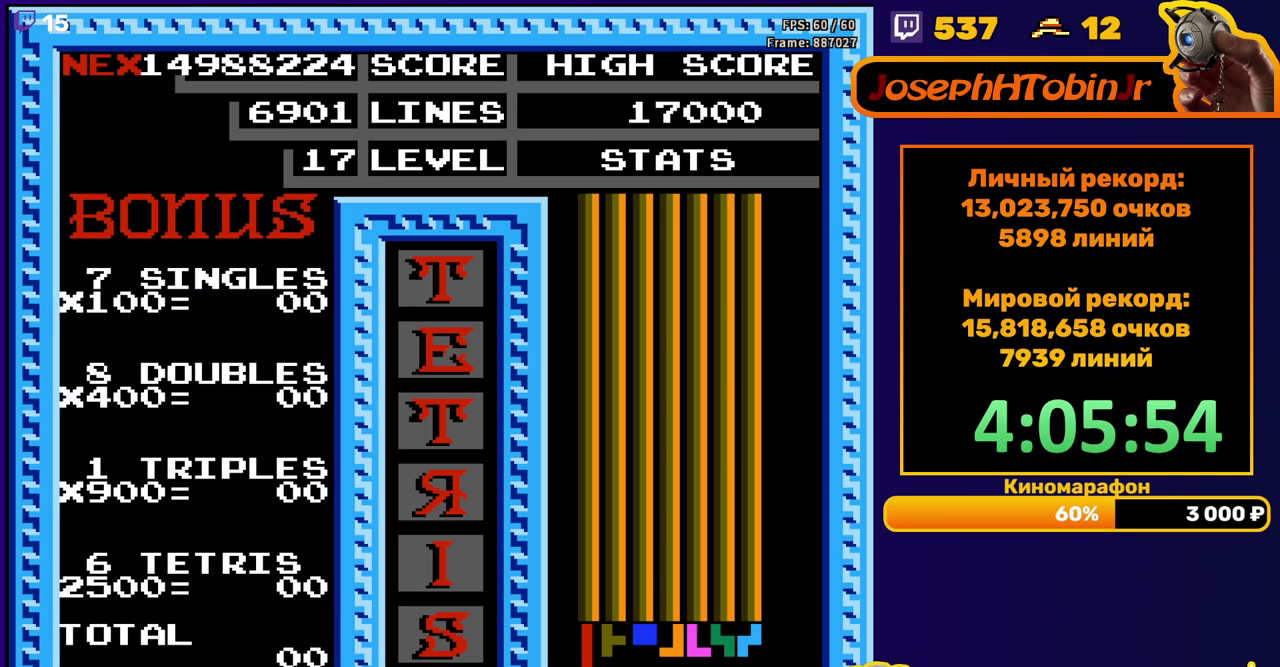
{"buttons": ["START"], "events": [[100, "START", "up"], [150, "START", "down"], [233, "START", "up"], [300, "START", "down"], [367, "START", "up"], [467, "START", "down"]]}
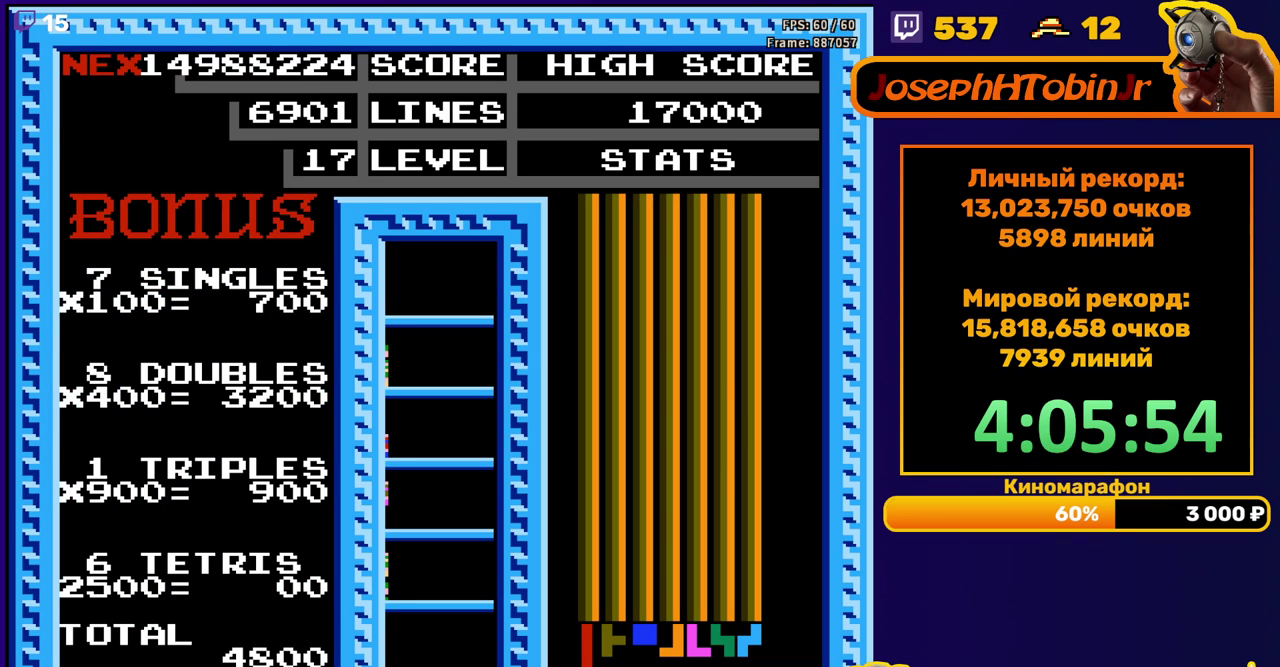
{"buttons": [], "events": [[33, "START", "up"], [100, "START", "down"], [183, "START", "up"]]}
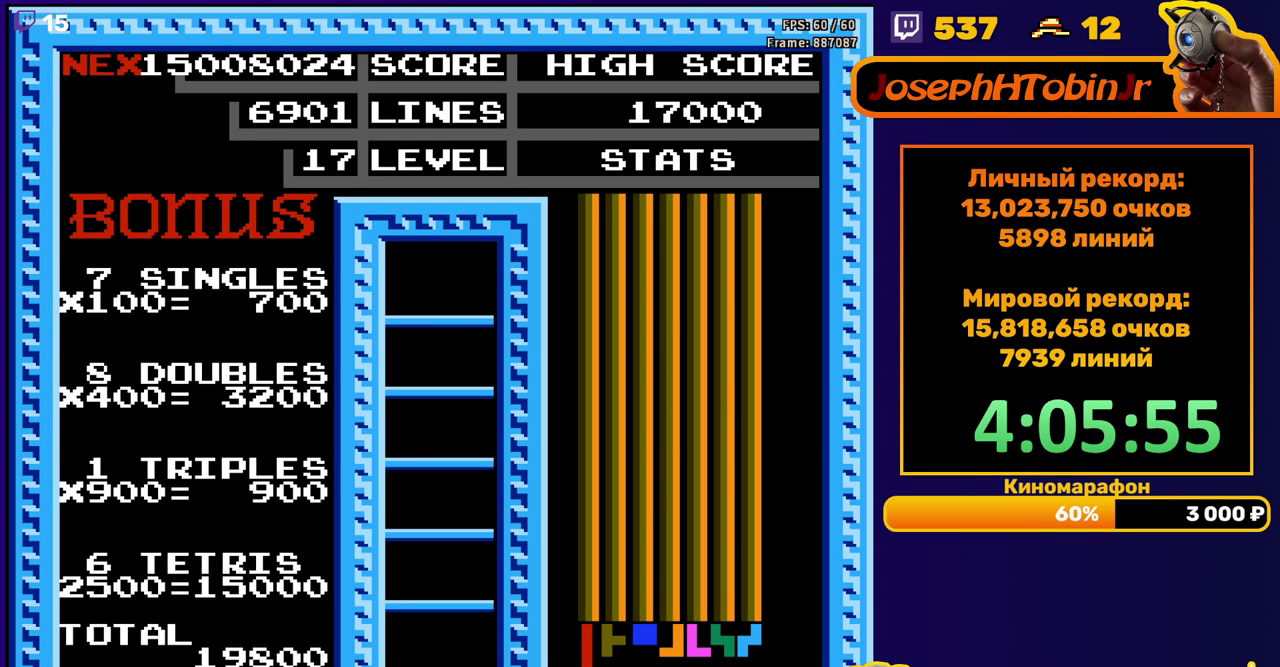
{"buttons": [], "events": []}
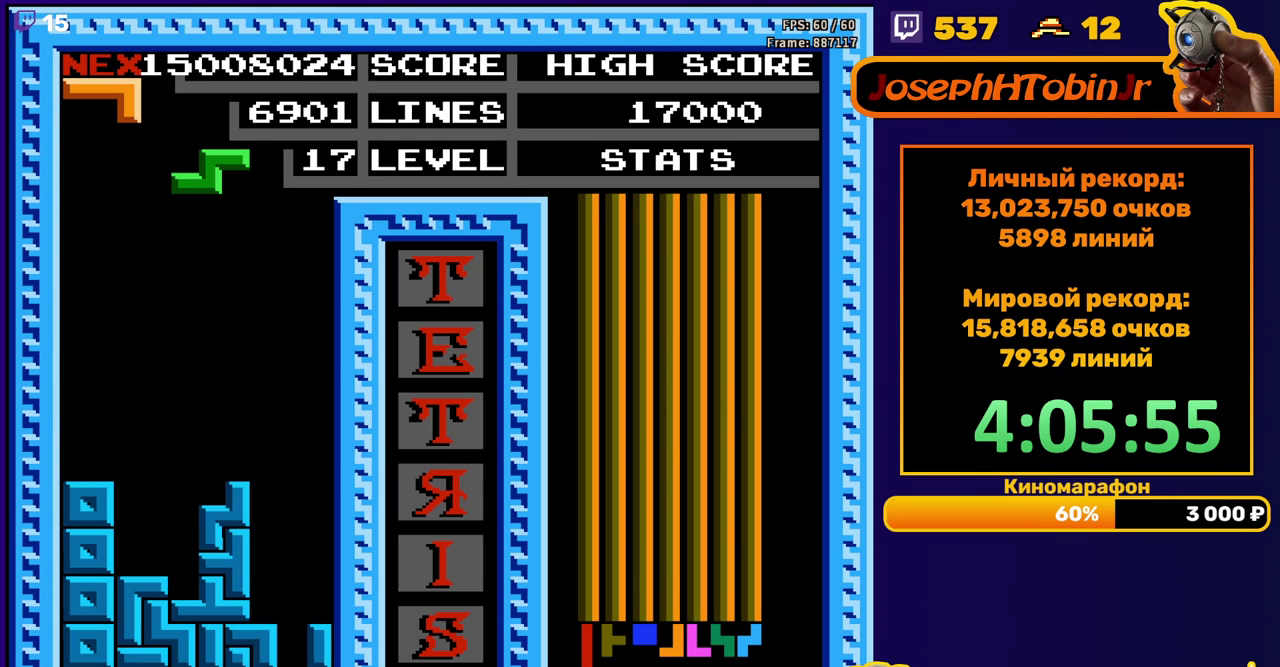
{"buttons": ["DPAD_DOWN"], "events": [[83, "DPAD_LEFT", "down"], [150, "A", "down"], [200, "DPAD_LEFT", "up"], [217, "A", "up"], [333, "DPAD_DOWN", "down"]]}
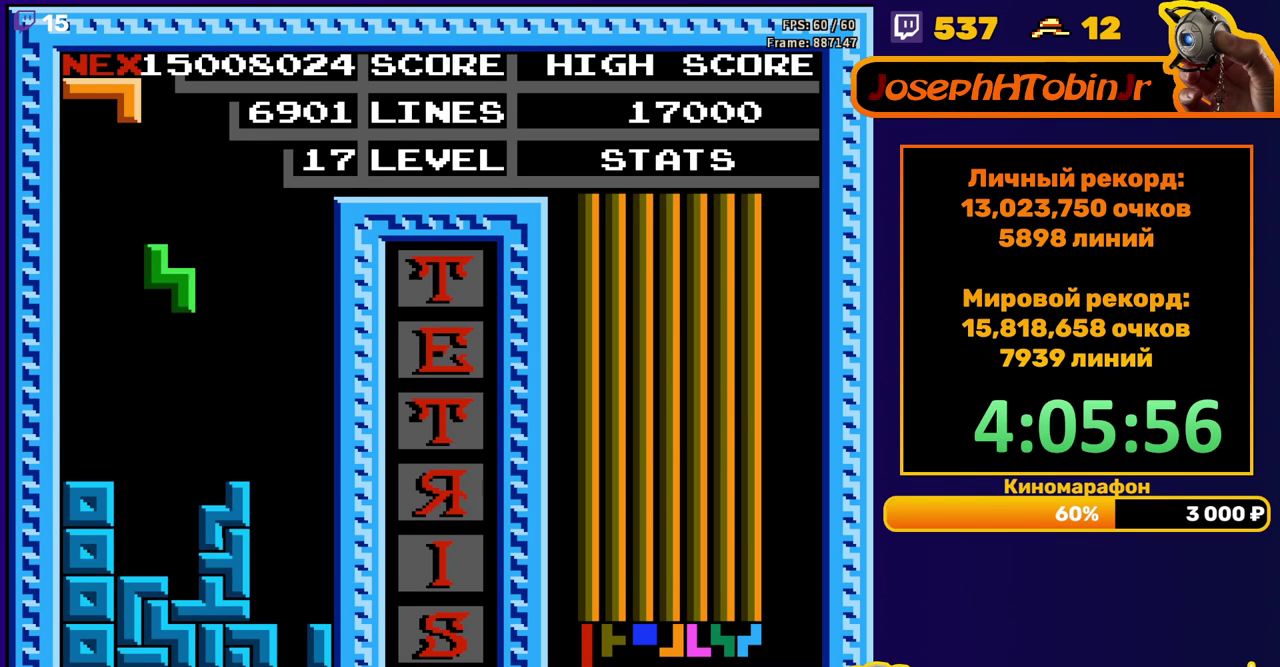
{"buttons": ["DPAD_LEFT"], "events": [[250, "DPAD_DOWN", "up"], [333, "B", "down"], [333, "DPAD_LEFT", "down"], [400, "DPAD_LEFT", "up"], [417, "B", "up"], [450, "DPAD_LEFT", "down"]]}
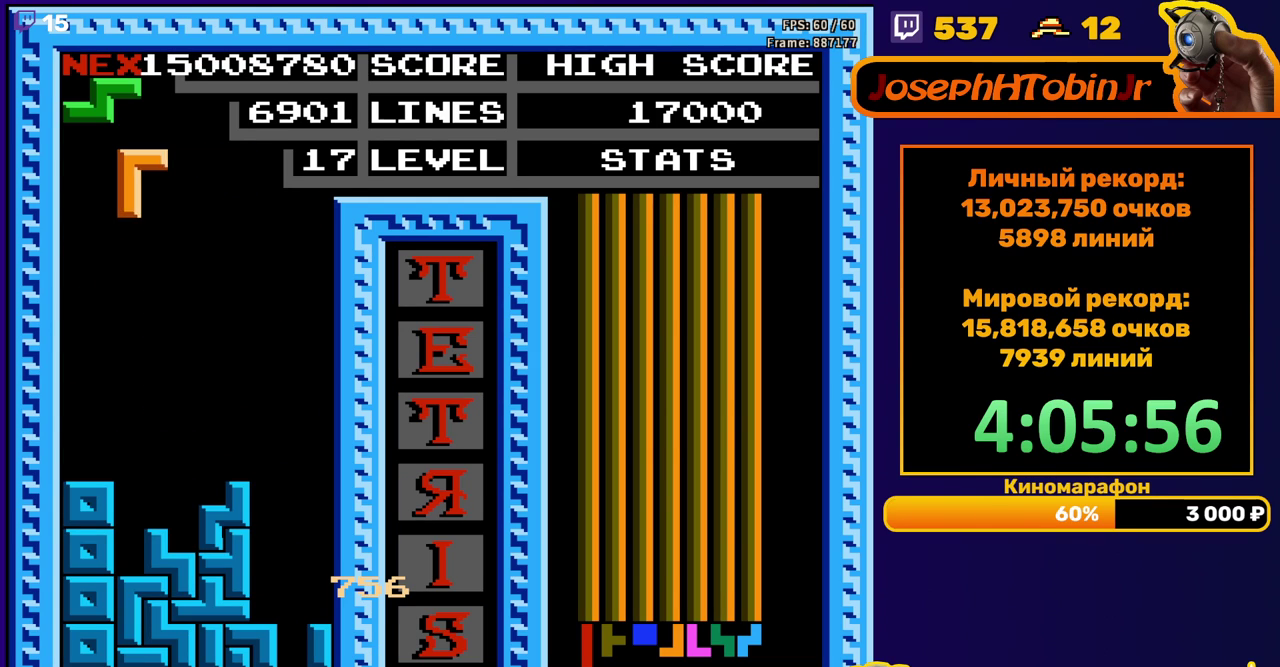
{"buttons": ["DPAD_LEFT"], "events": [[17, "DPAD_LEFT", "up"], [100, "DPAD_DOWN", "down"], [417, "DPAD_DOWN", "up"], [483, "DPAD_LEFT", "down"]]}
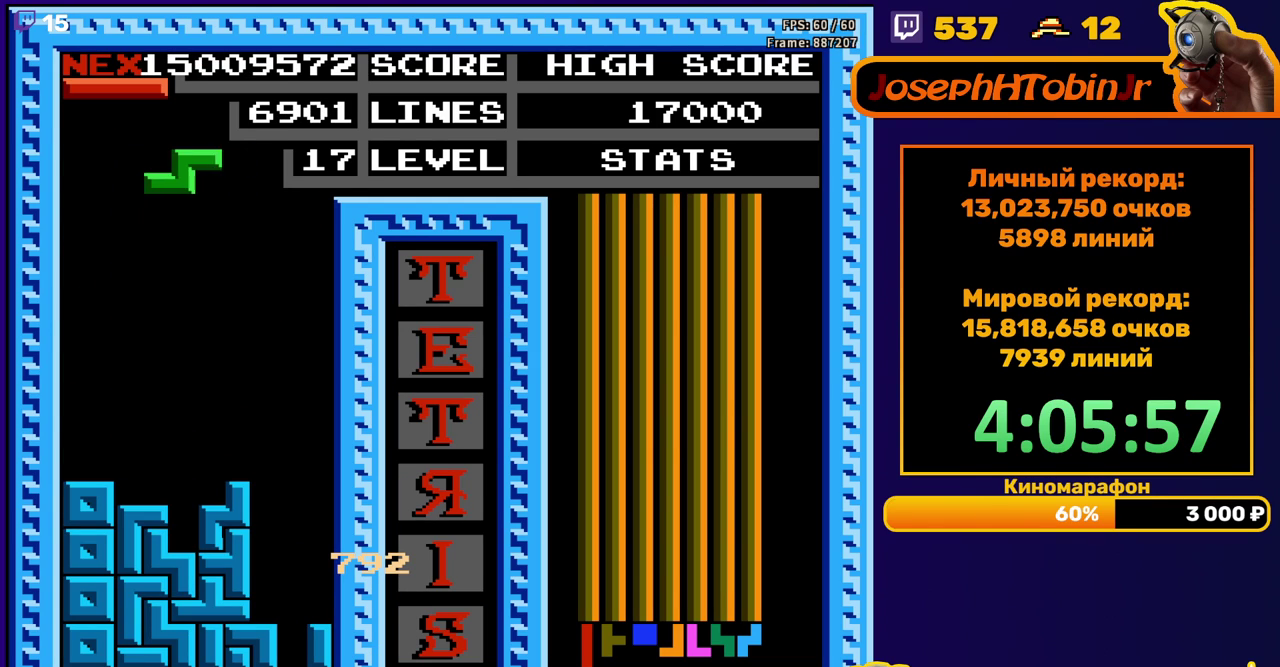
{"buttons": ["DPAD_DOWN"], "events": [[83, "A", "down"], [167, "A", "up"], [300, "DPAD_LEFT", "up"], [383, "DPAD_DOWN", "down"]]}
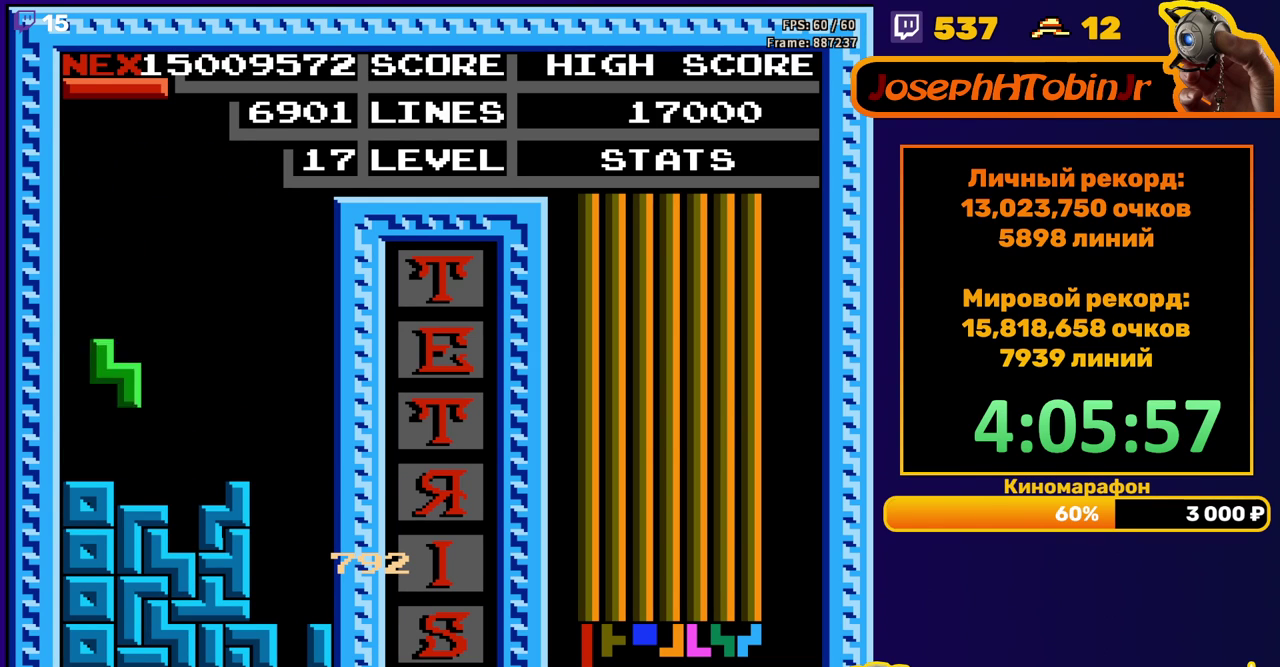
{"buttons": ["DPAD_RIGHT"], "events": [[117, "DPAD_DOWN", "up"], [283, "DPAD_RIGHT", "down"], [383, "A", "down"], [483, "A", "up"]]}
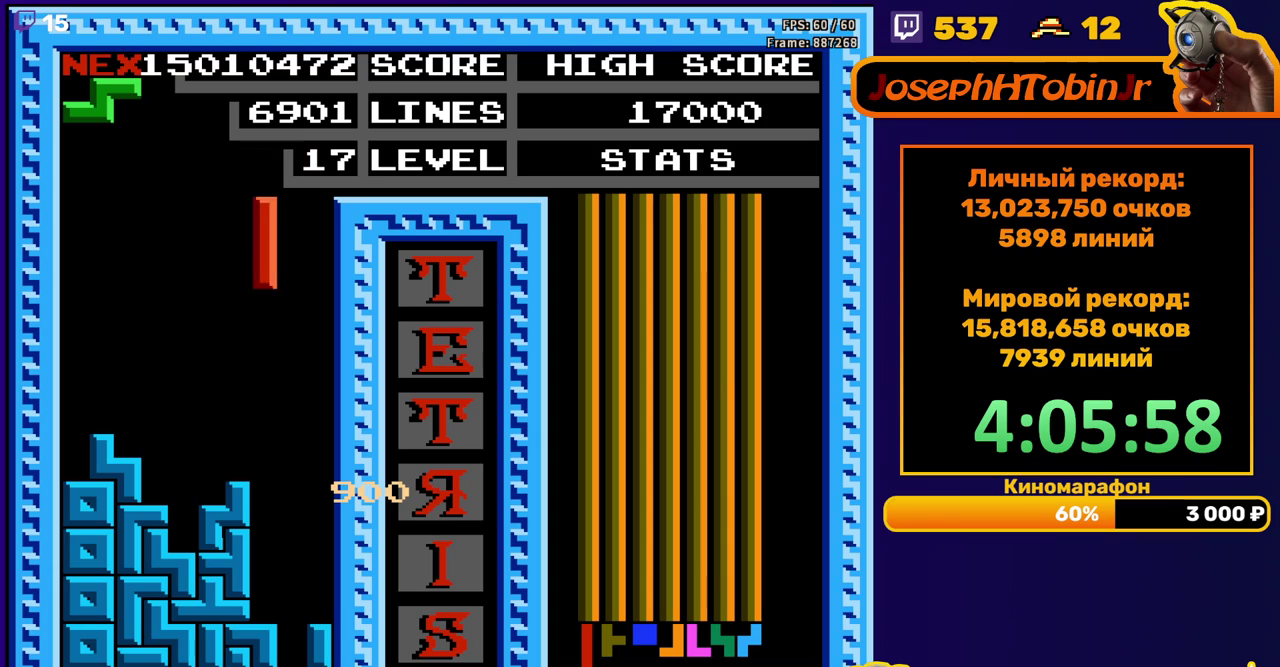
{"buttons": ["DPAD_DOWN"], "events": [[133, "DPAD_RIGHT", "up"], [217, "DPAD_DOWN", "down"]]}
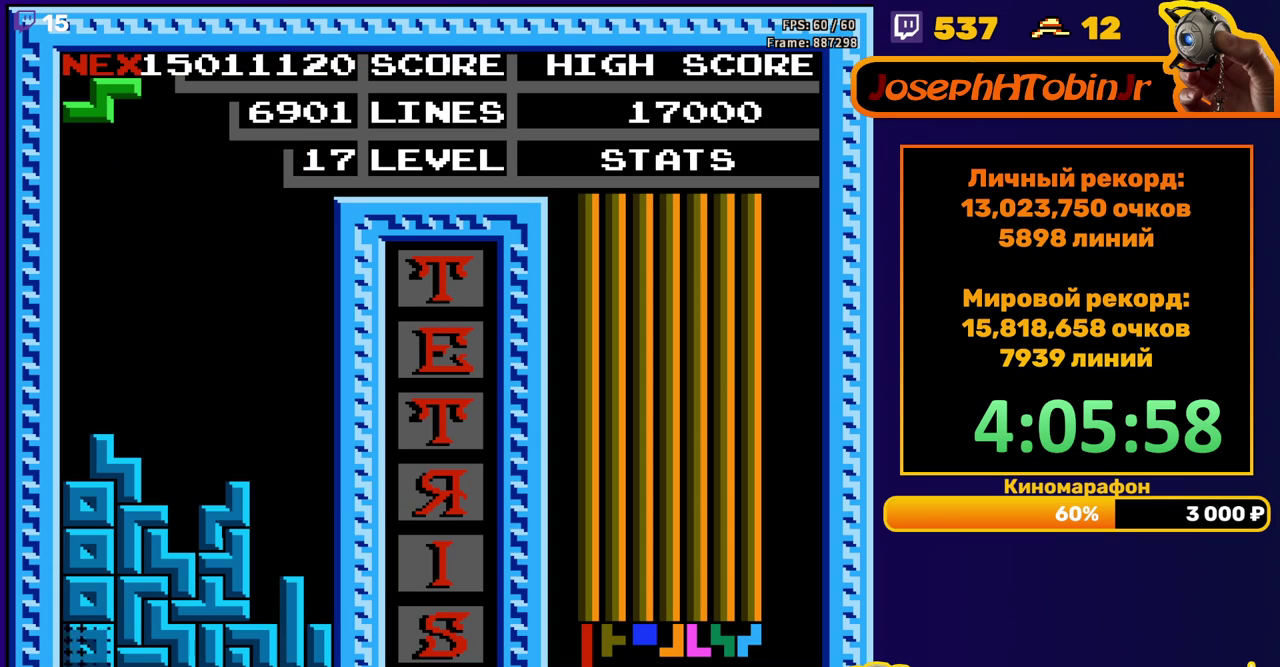
{"buttons": [], "events": [[83, "DPAD_DOWN", "up"]]}
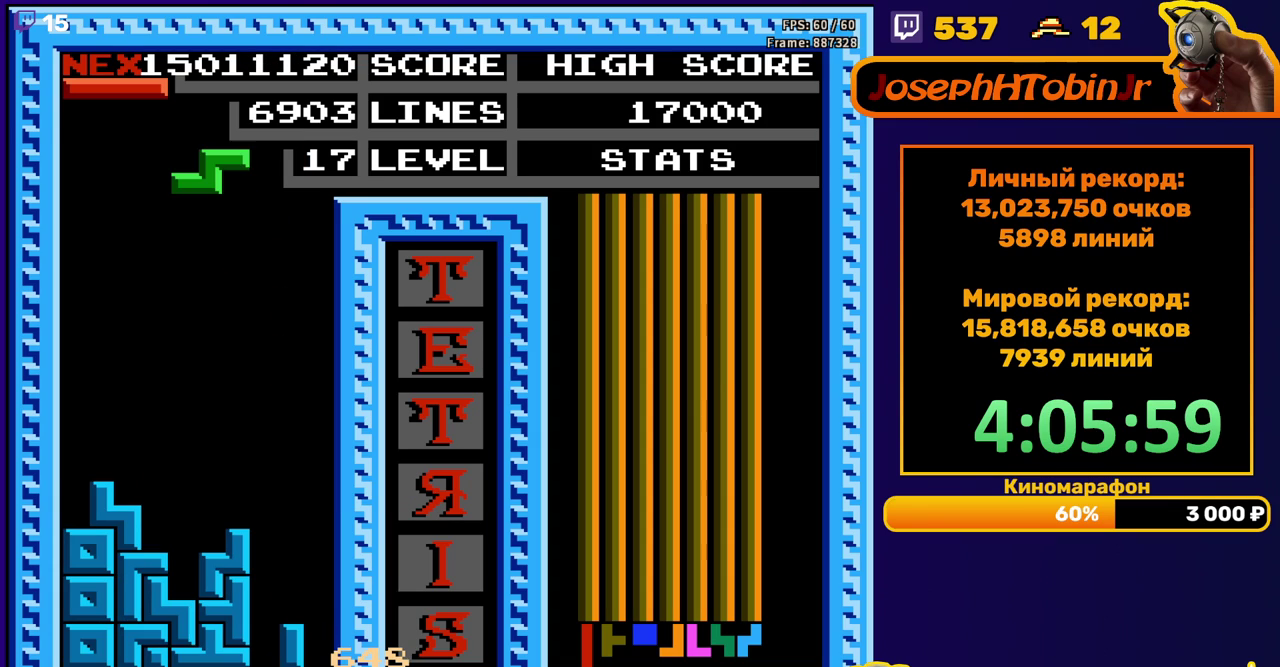
{"buttons": [], "events": [[83, "DPAD_LEFT", "down"], [150, "A", "down"], [233, "A", "up"], [433, "DPAD_LEFT", "up"]]}
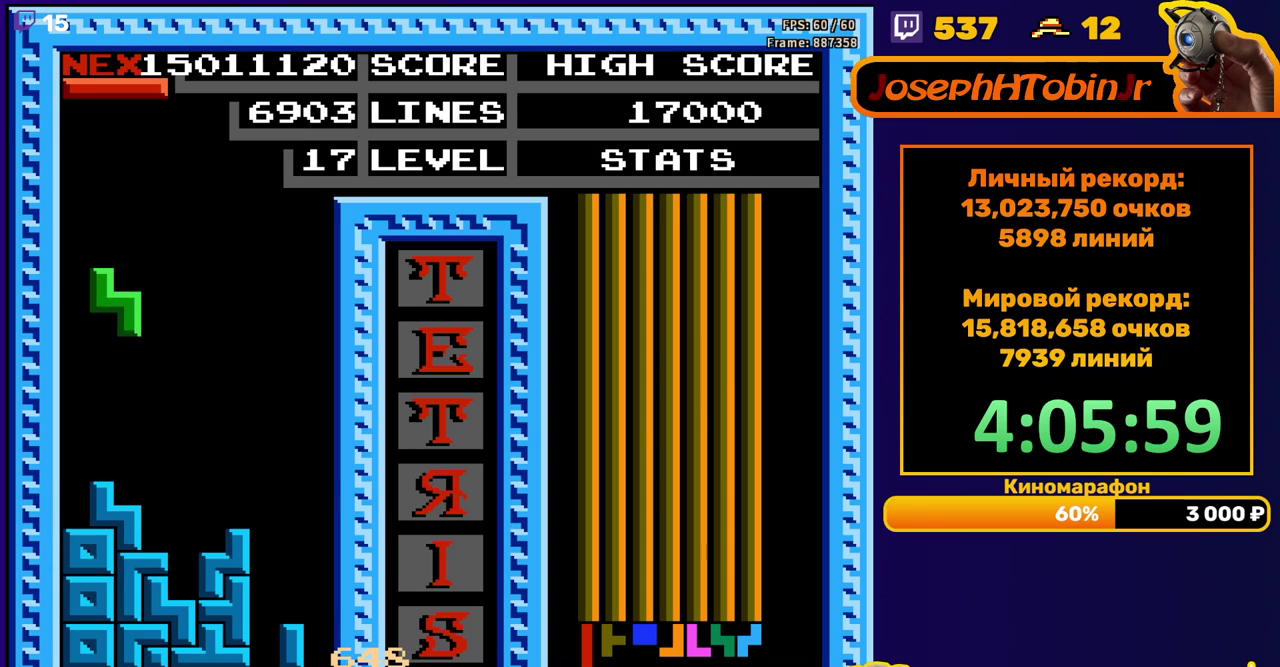
{"buttons": ["DPAD_LEFT"], "events": [[17, "DPAD_DOWN", "down"], [217, "DPAD_DOWN", "up"], [267, "DPAD_LEFT", "down"], [283, "A", "down"], [383, "A", "up"]]}
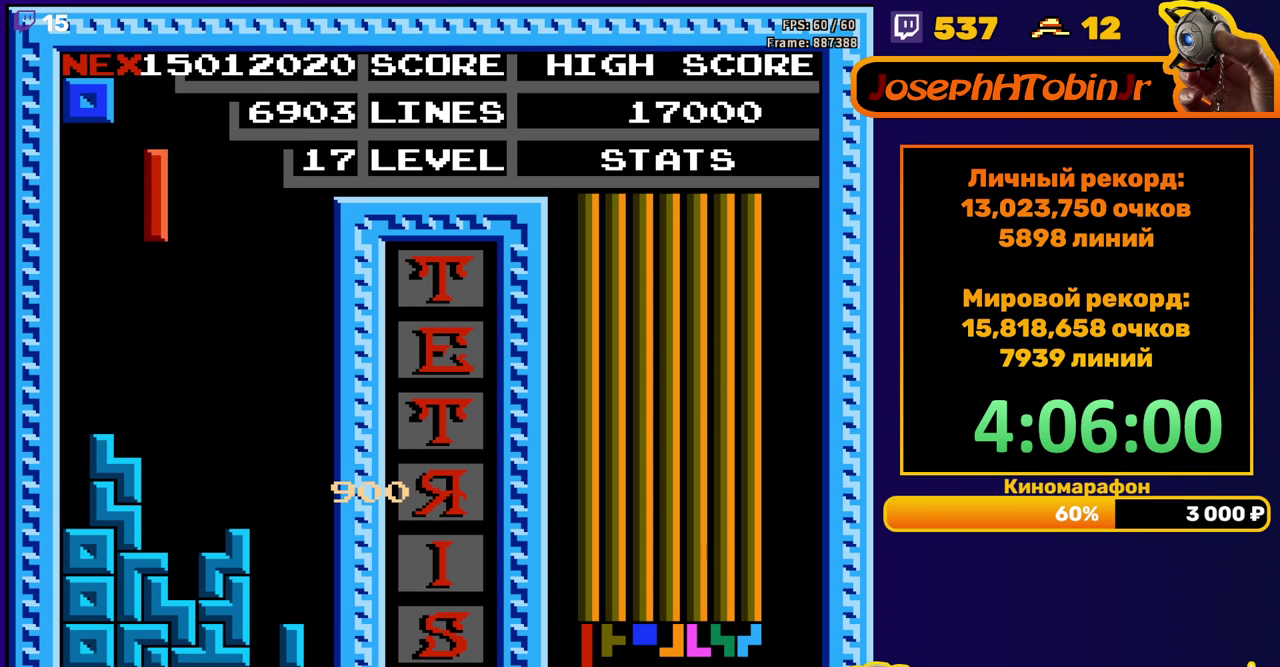
{"buttons": [], "events": [[300, "DPAD_LEFT", "up"], [317, "DPAD_DOWN", "down"], [467, "DPAD_DOWN", "up"]]}